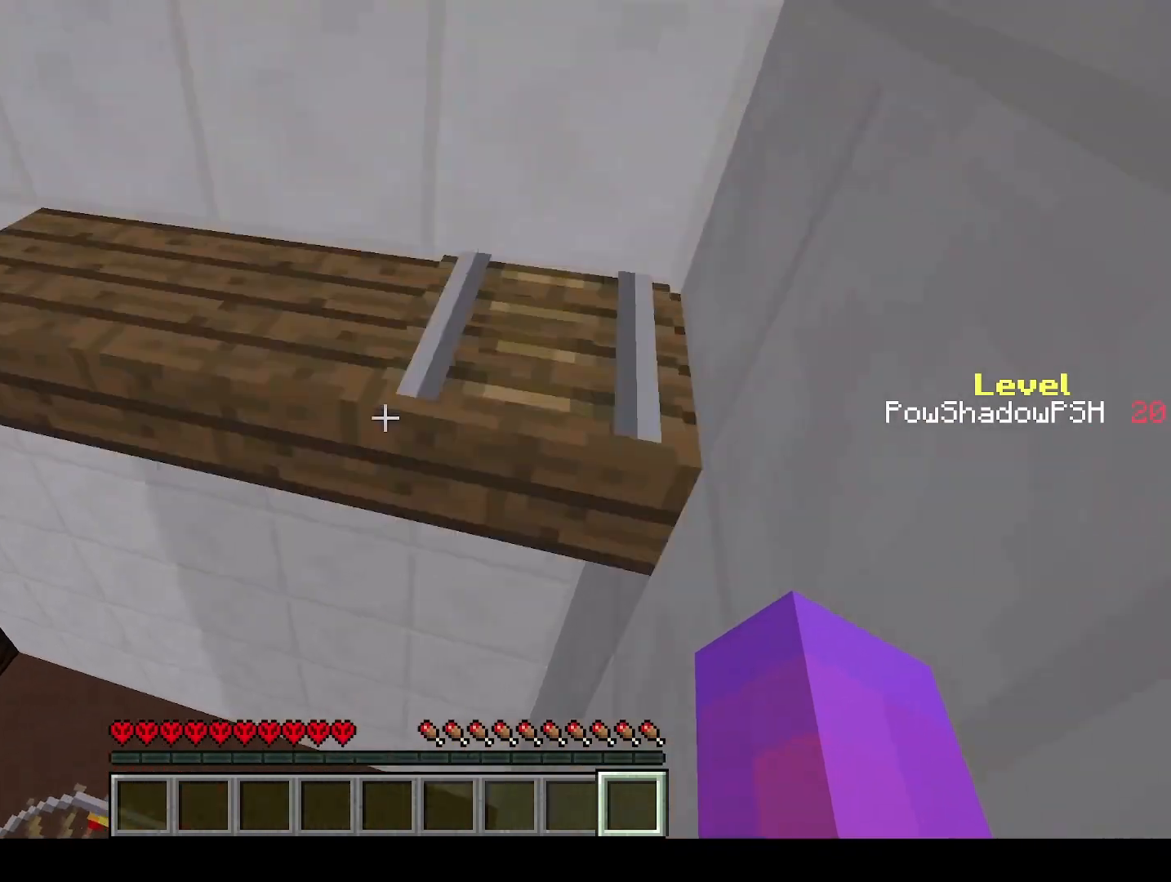
Gameplay with keyboard; each line is a JSON object with the keys held at the frame after it. "events" lists presses ("down") and releases ("up") of "a", "ctrl", "d", "e", "q", "s", "shift", "space" and "w" between this image and that frame as [ms after this image, input, new state], when the widget could be followed in between. No other keys are recorded. Mouse input is not recorded.
{"keys": ["q", "w"], "events": [[100, "space", "up"]]}
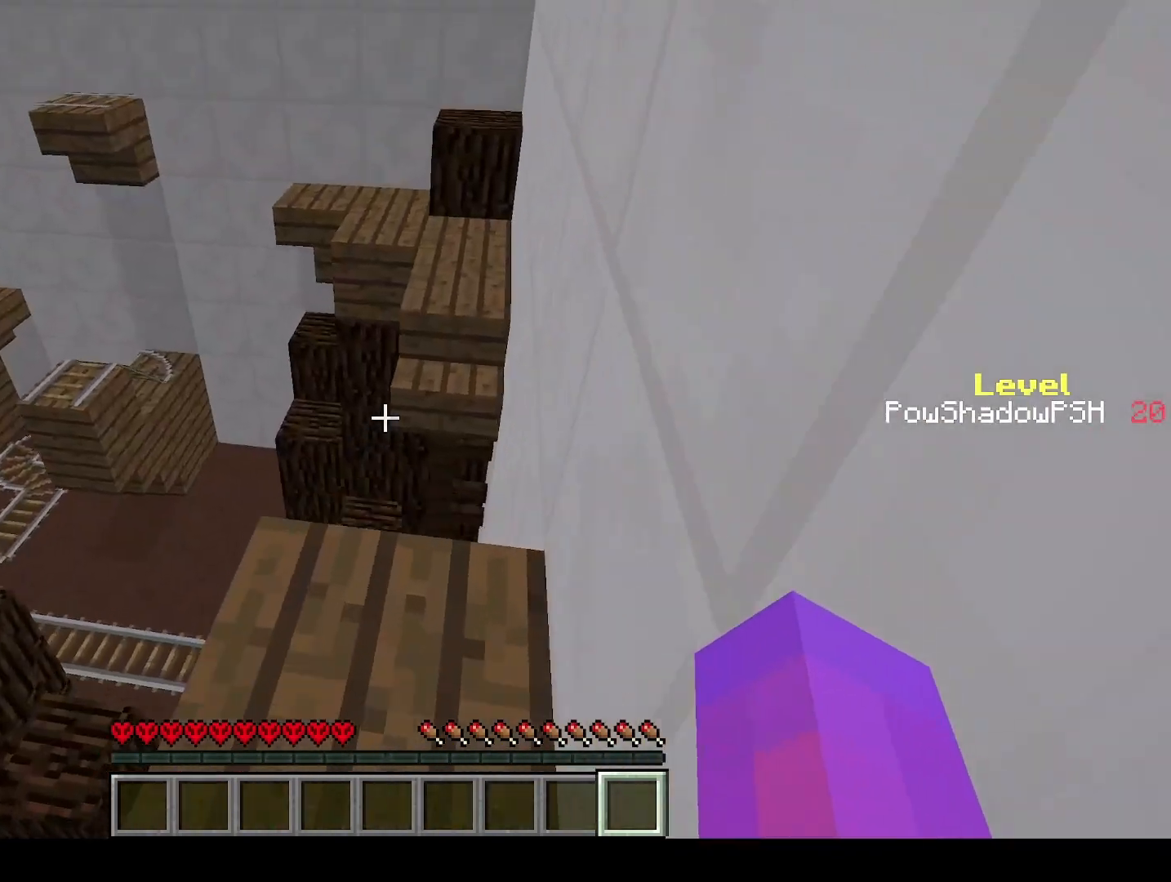
{"keys": ["q", "w"], "events": [[200, "space", "down"], [433, "space", "up"]]}
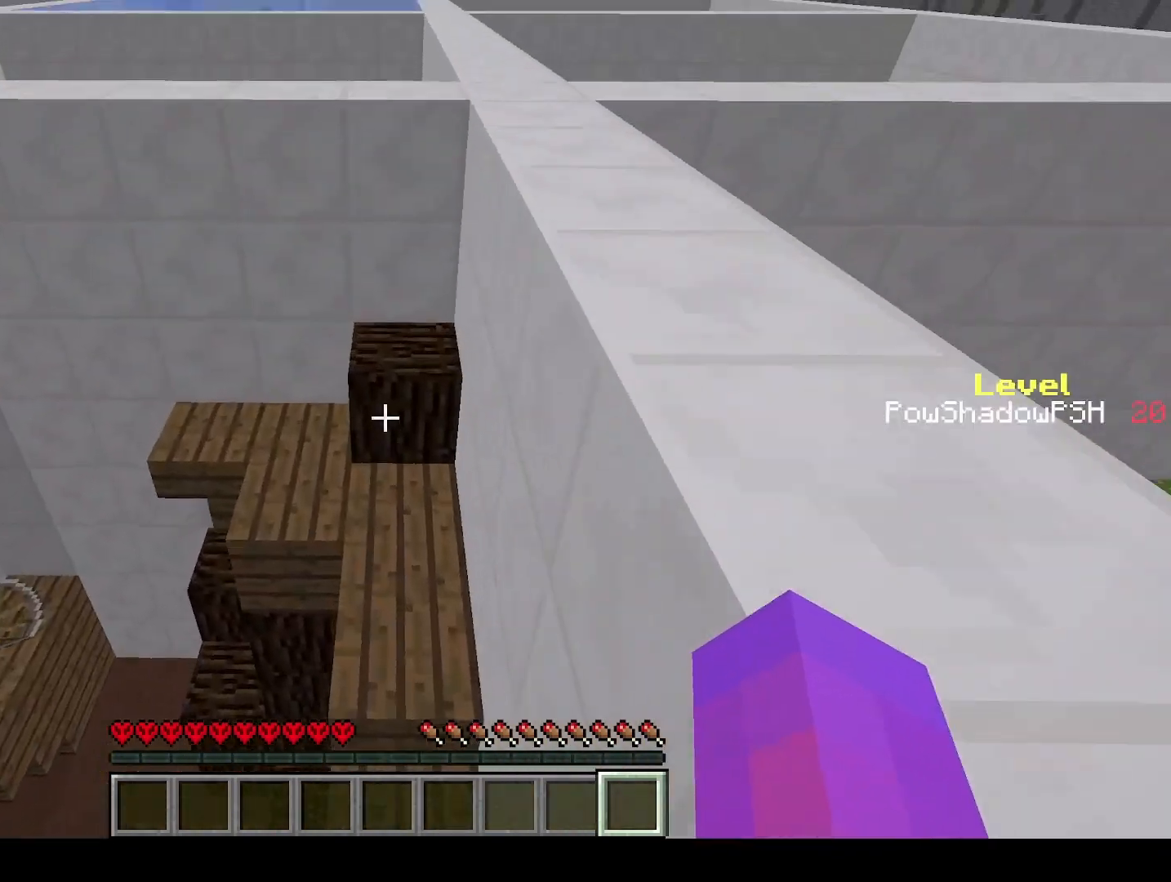
{"keys": ["q", "w"], "events": []}
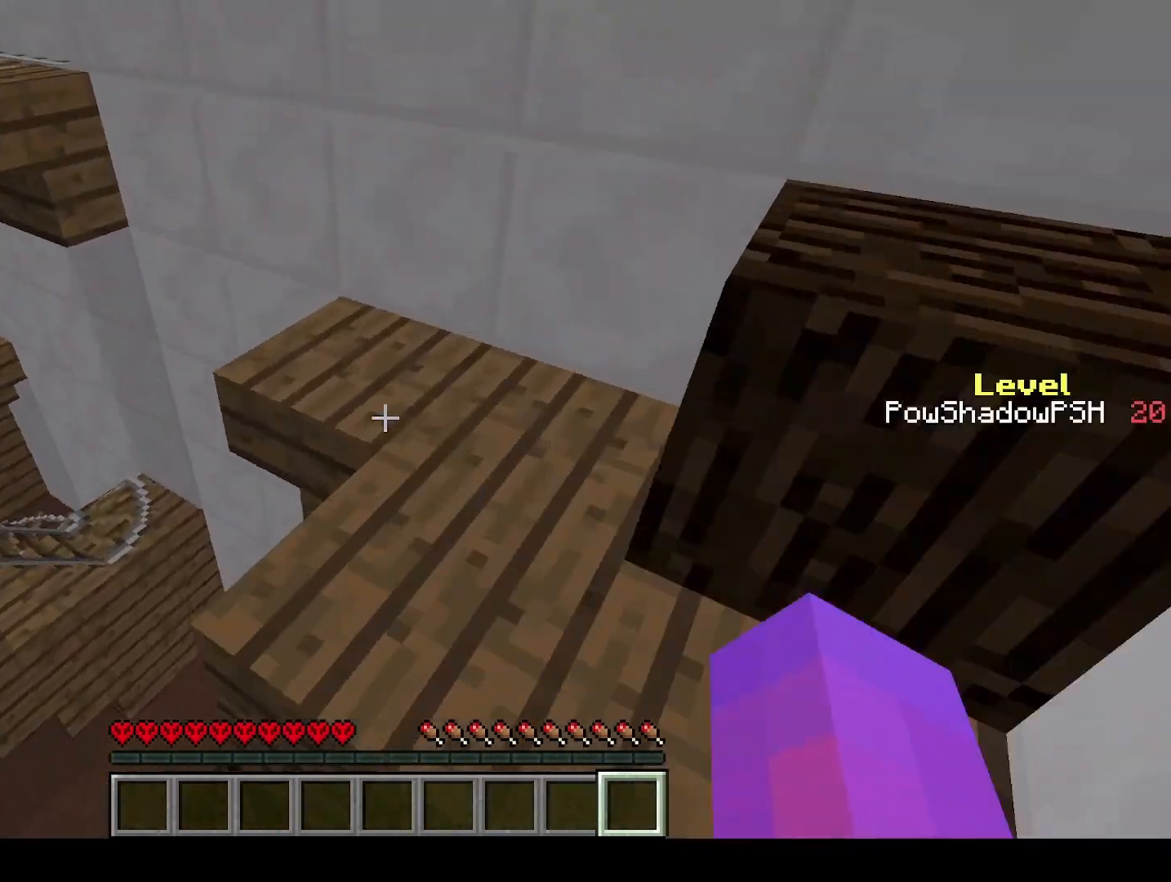
{"keys": ["q", "space", "w"], "events": [[500, "space", "down"]]}
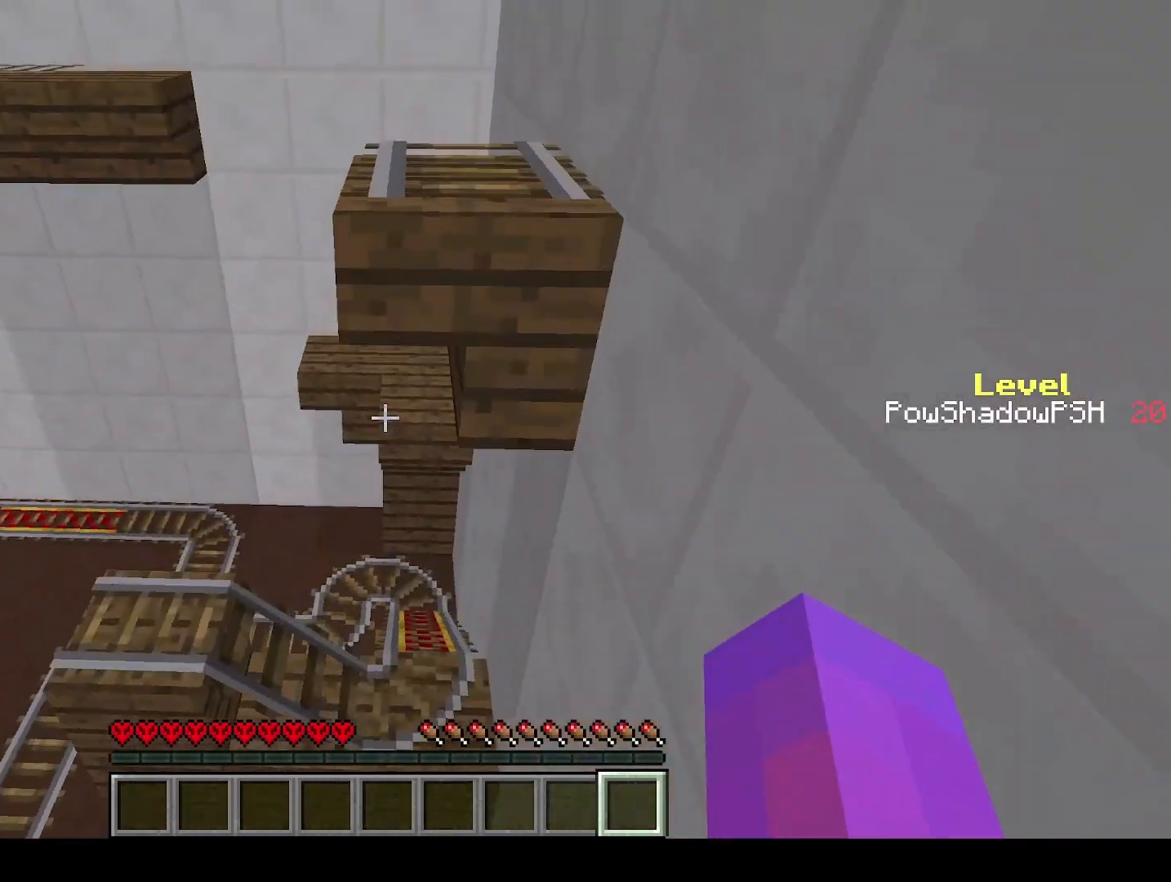
{"keys": ["q", "w"], "events": [[200, "space", "up"]]}
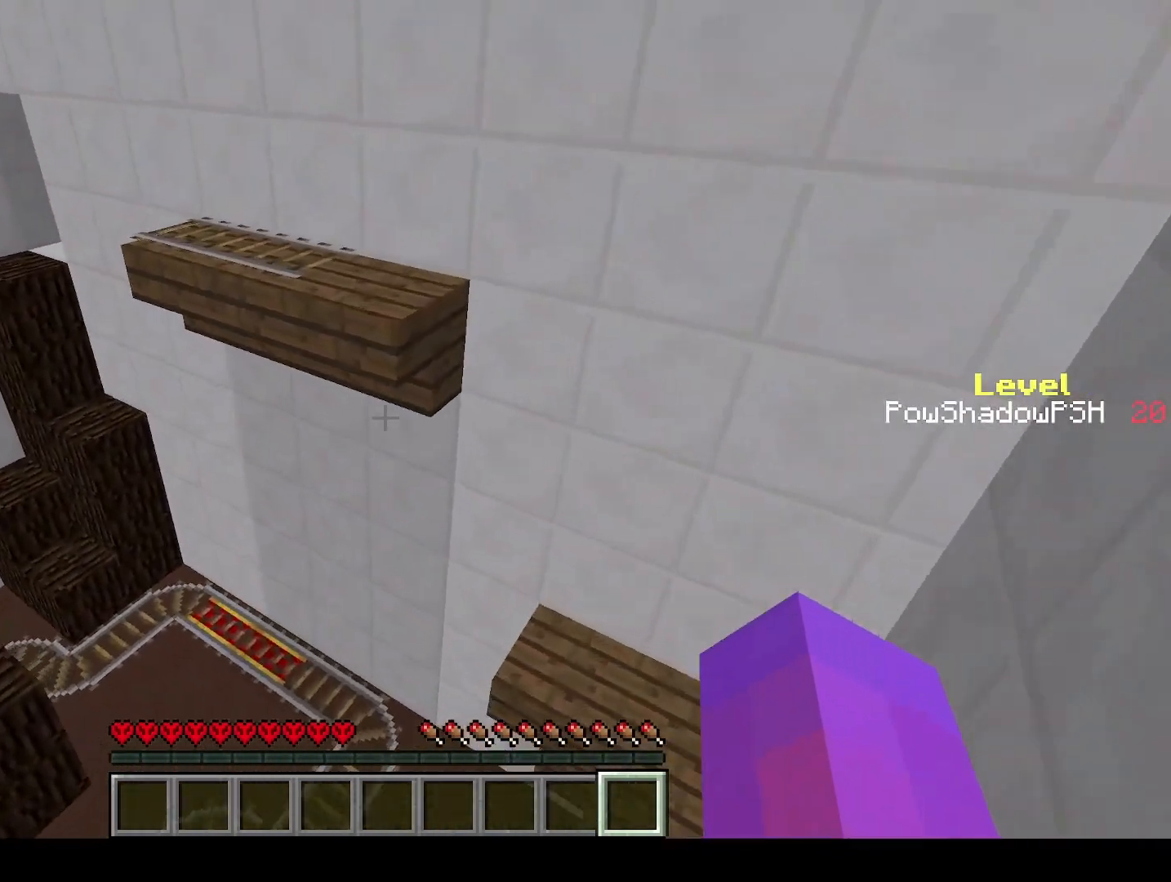
{"keys": ["q", "w"], "events": [[33, "space", "down"], [267, "space", "up"]]}
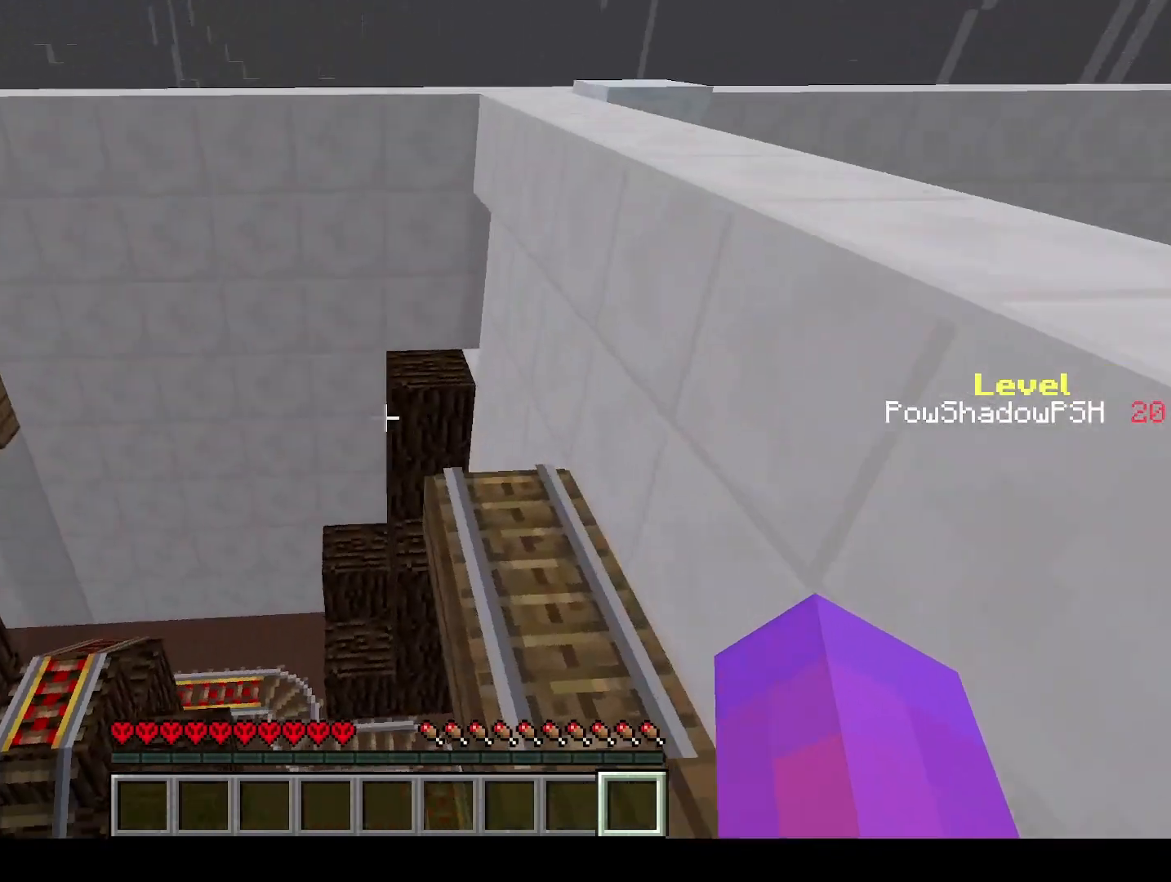
{"keys": ["q", "w"], "events": []}
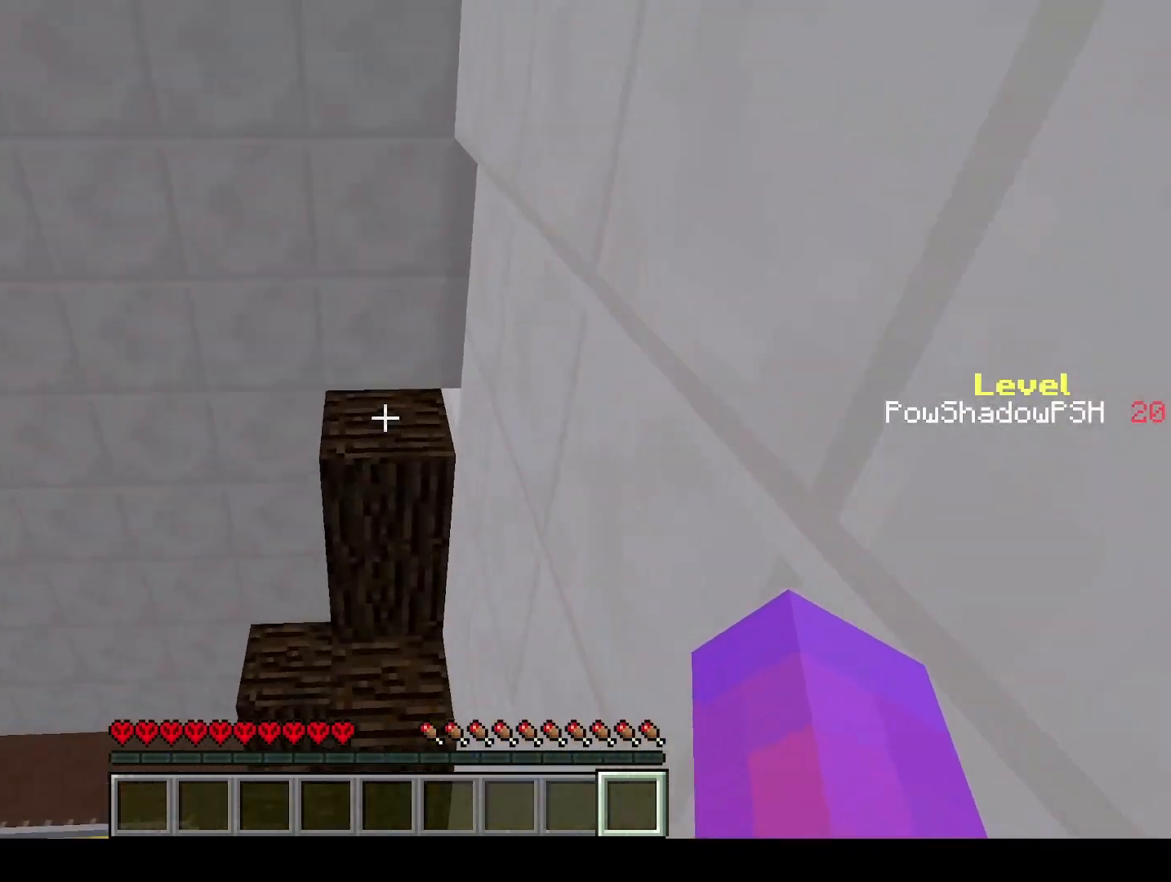
{"keys": ["q", "w"], "events": [[33, "space", "down"], [200, "space", "up"]]}
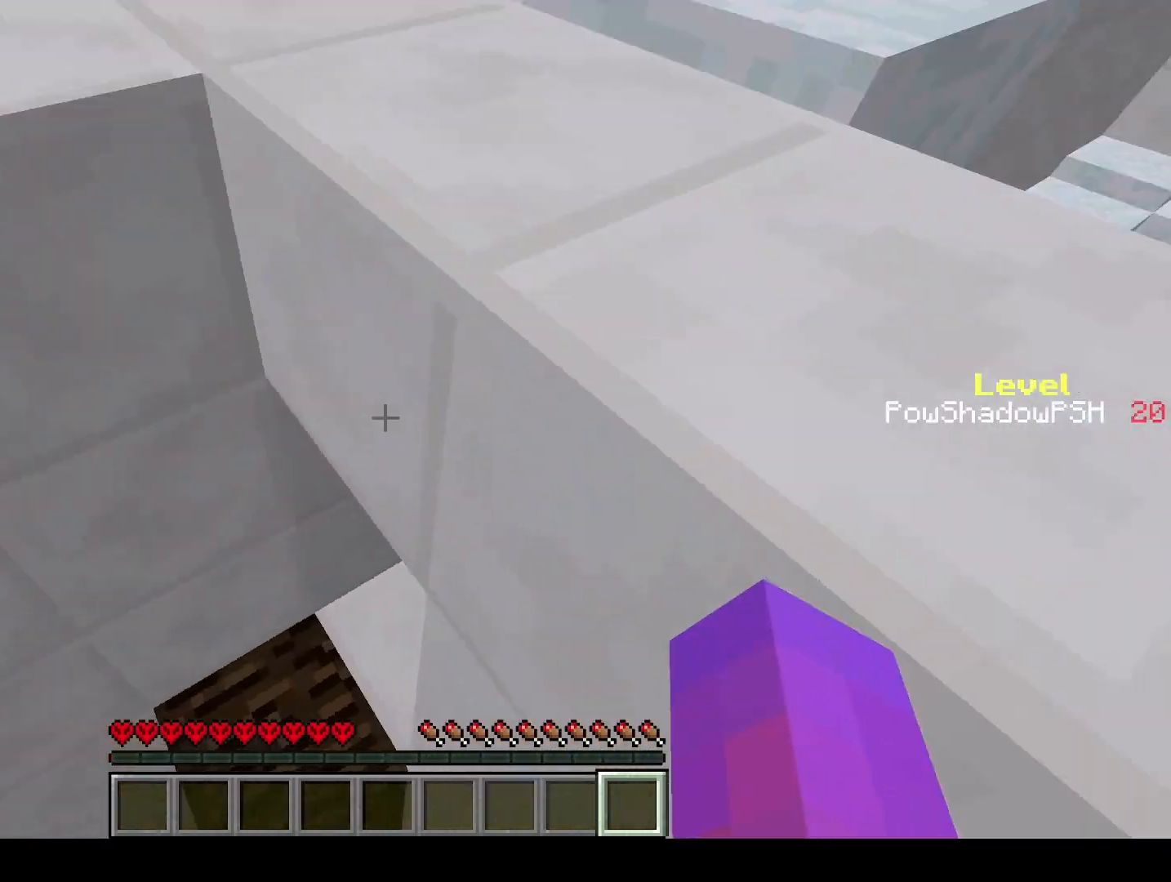
{"keys": ["q", "space", "w"], "events": [[233, "space", "down"], [267, "space", "up"], [367, "space", "down"], [433, "space", "up"], [500, "space", "down"]]}
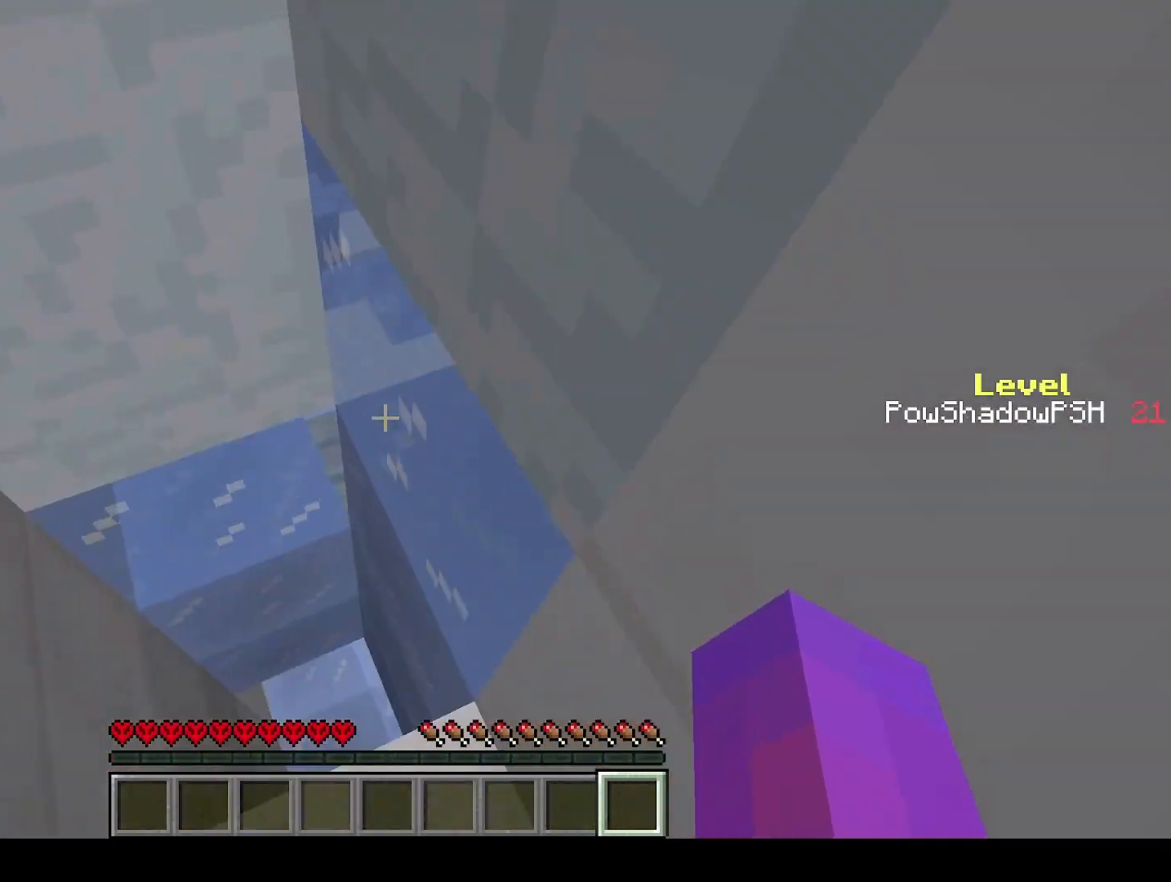
{"keys": ["q", "w"], "events": [[100, "space", "up"], [133, "q", "up"], [133, "w", "up"], [500, "q", "down"], [500, "w", "down"]]}
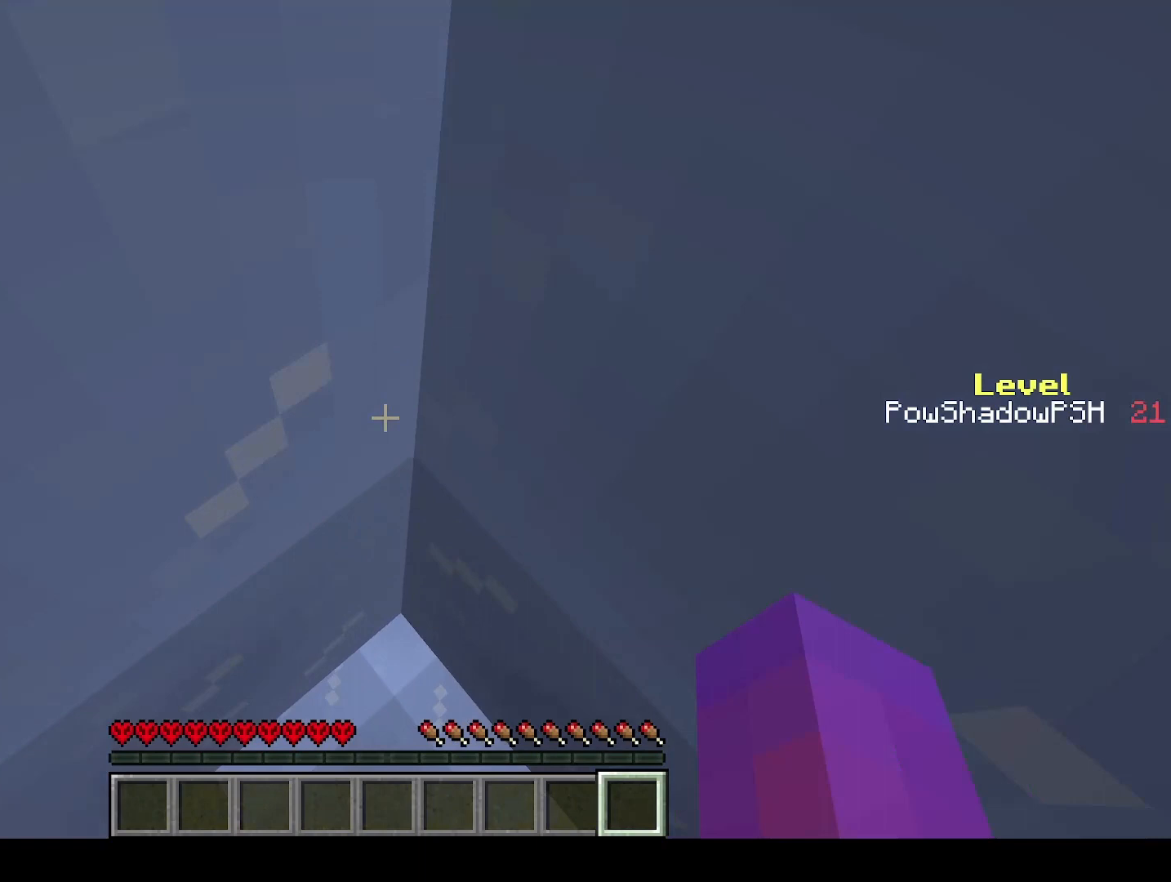
{"keys": ["q", "w"], "events": [[67, "space", "down"], [167, "space", "up"], [267, "space", "down"], [333, "space", "up"], [400, "space", "down"], [467, "space", "up"]]}
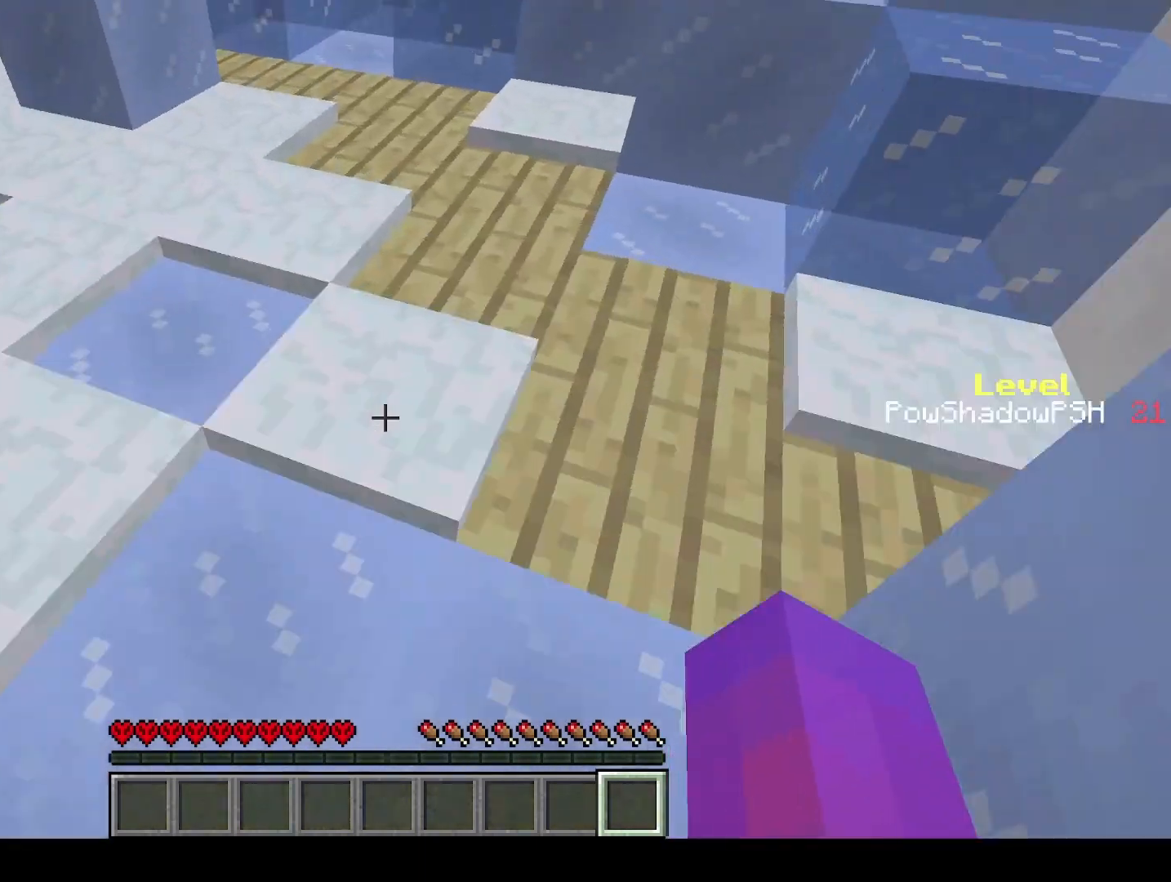
{"keys": ["q", "w"], "events": [[33, "space", "down"], [167, "space", "up"]]}
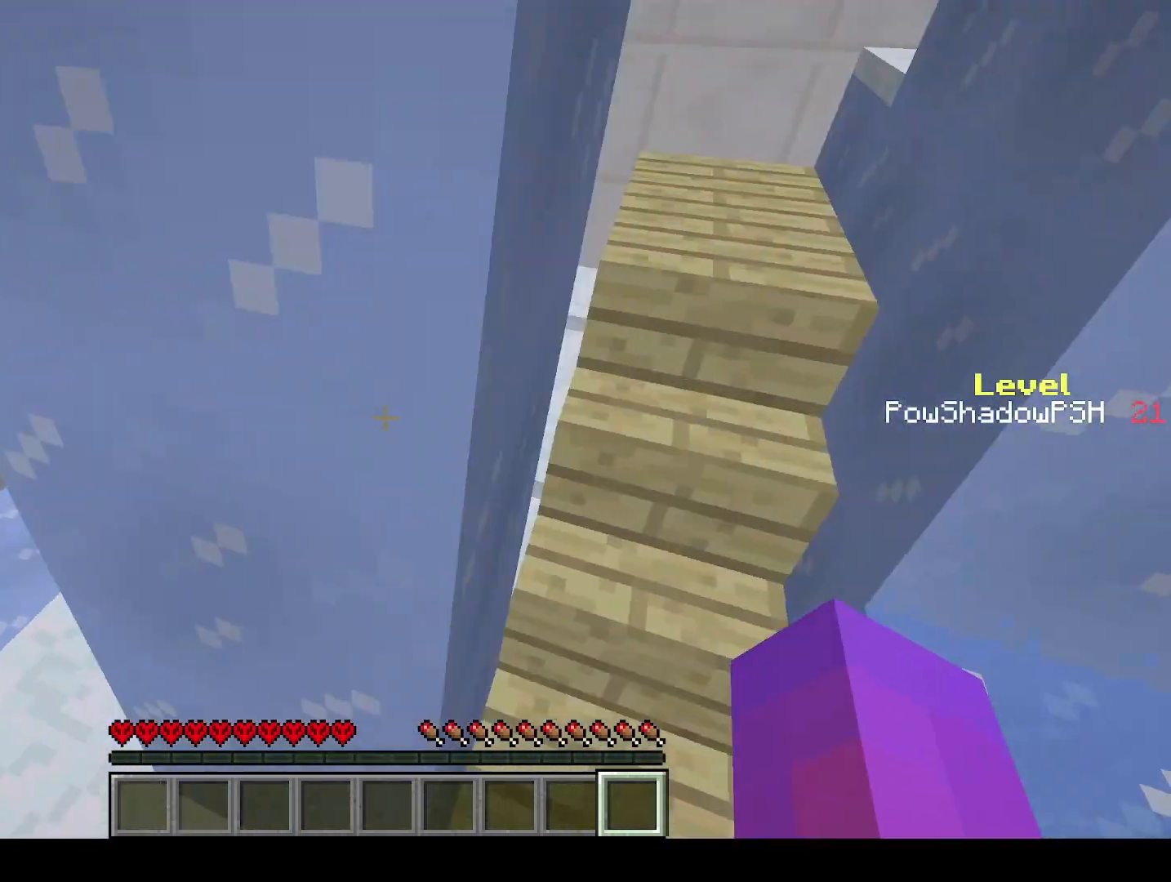
{"keys": ["q", "w"], "events": []}
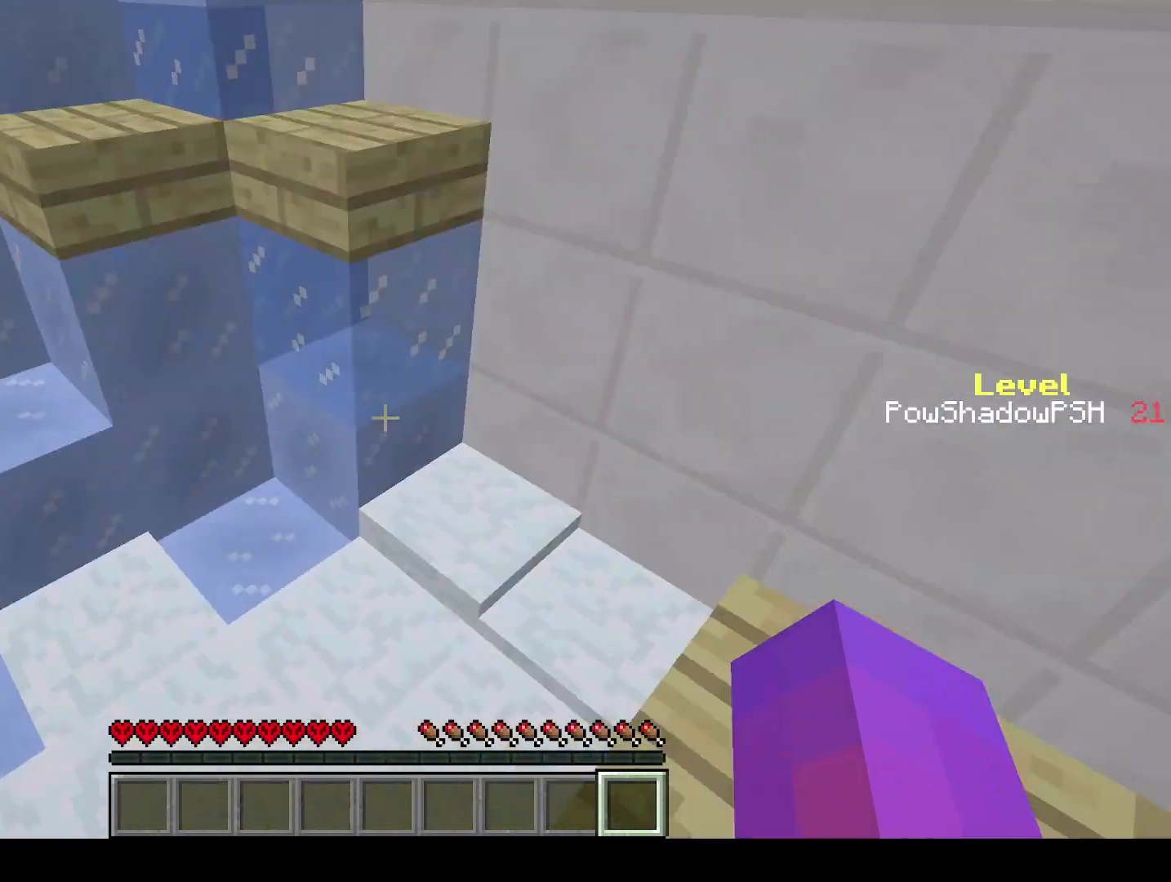
{"keys": ["q", "w"], "events": [[167, "space", "down"], [467, "space", "up"]]}
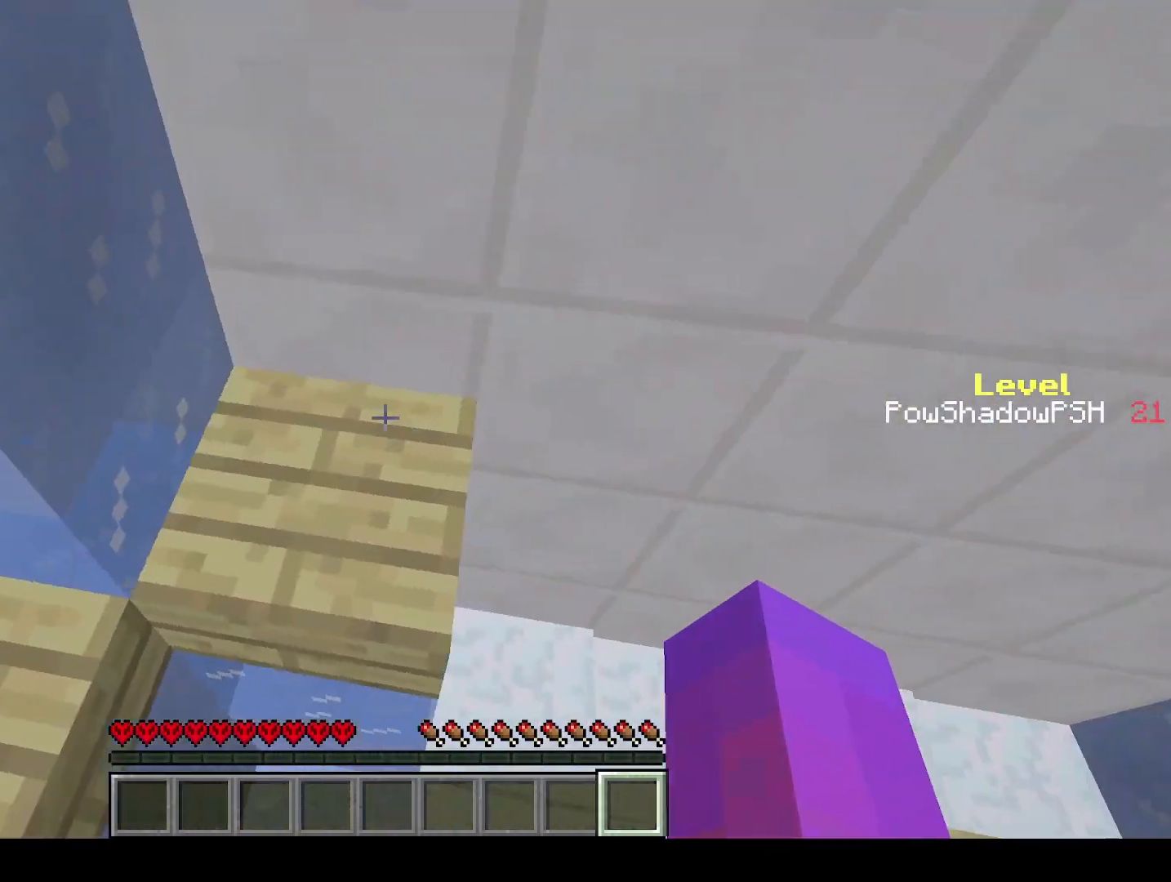
{"keys": ["q", "w"], "events": [[400, "q", "up"], [433, "w", "up"], [500, "q", "down"], [500, "w", "down"]]}
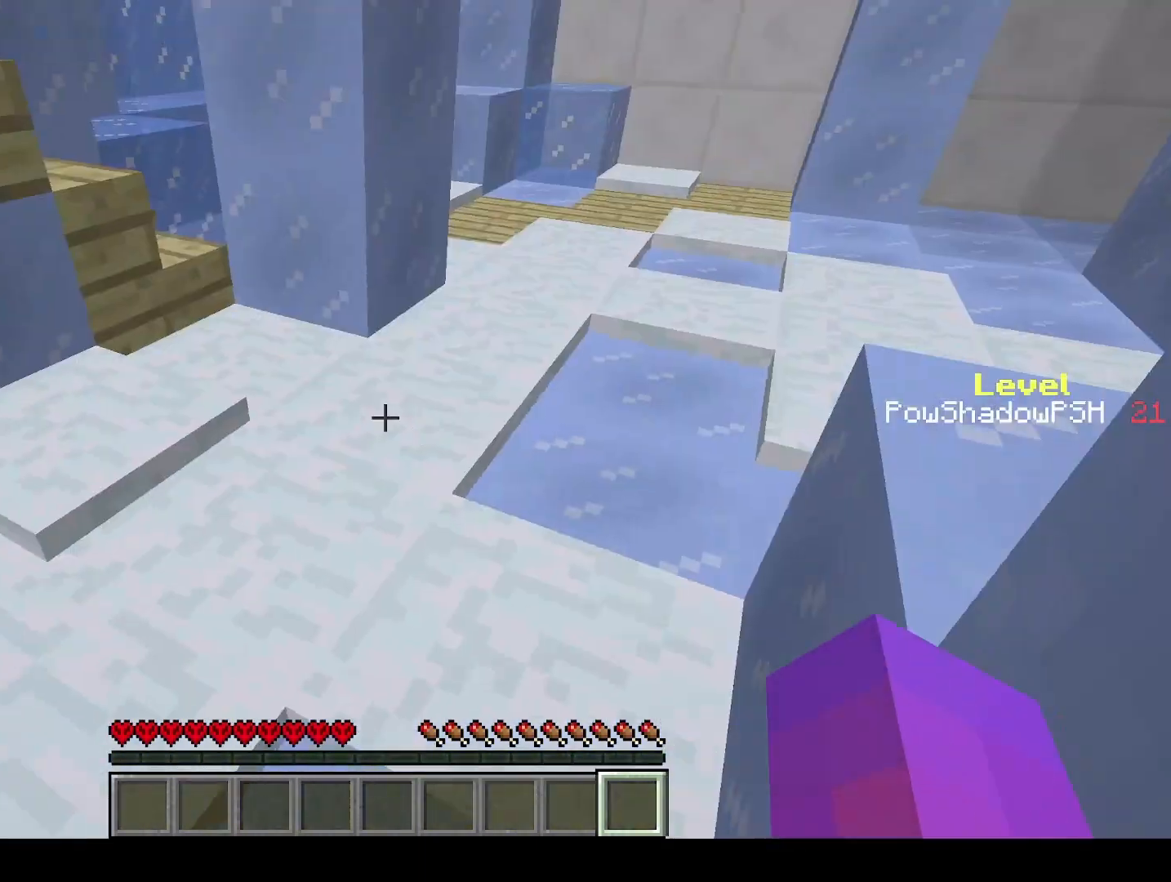
{"keys": ["q", "w"], "events": []}
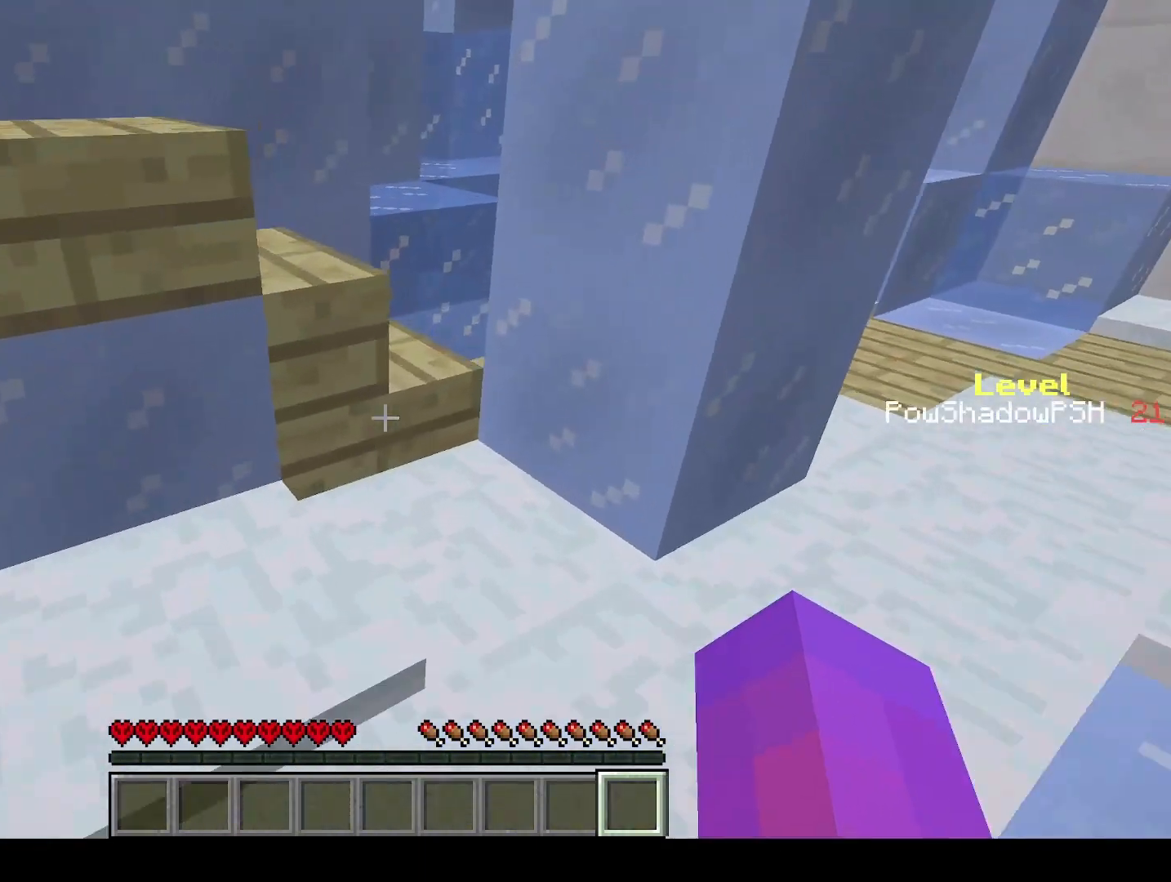
{"keys": ["q", "w"], "events": [[67, "space", "down"], [267, "space", "up"]]}
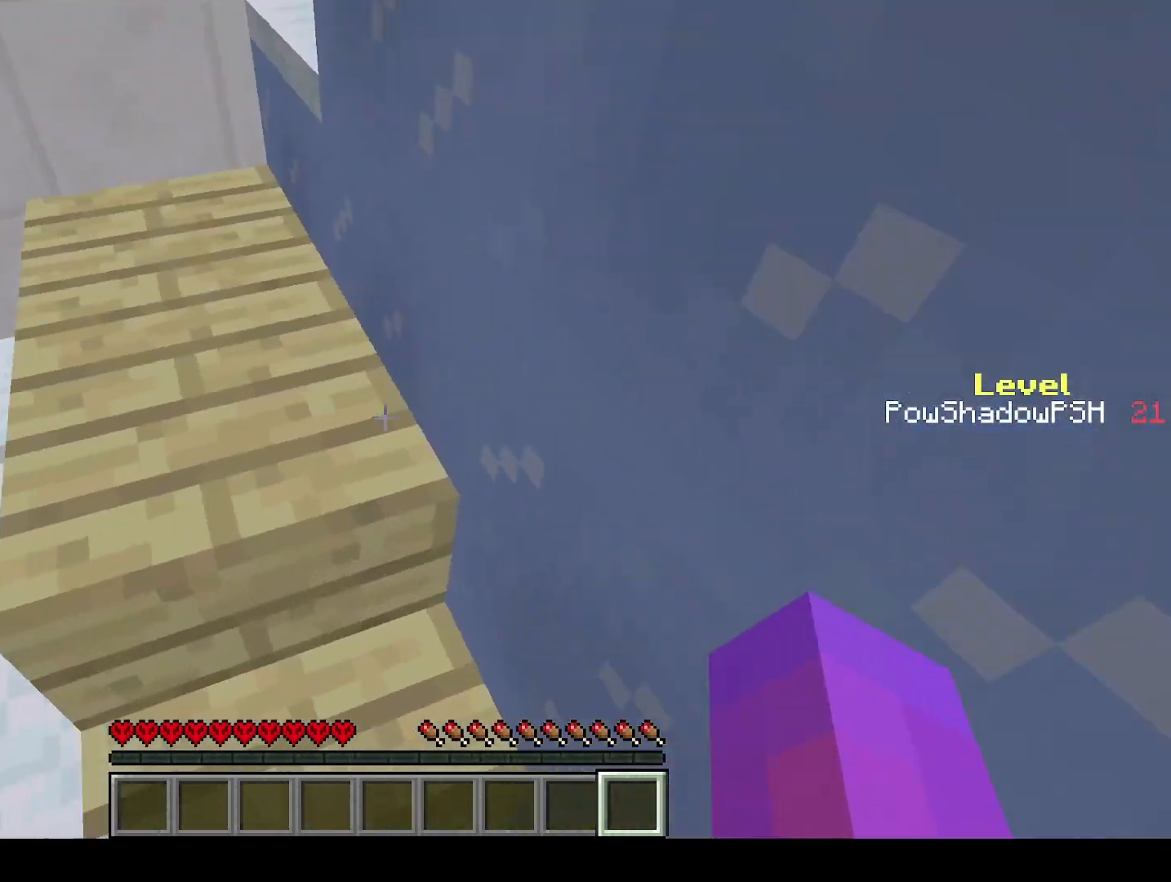
{"keys": ["q", "w"], "events": []}
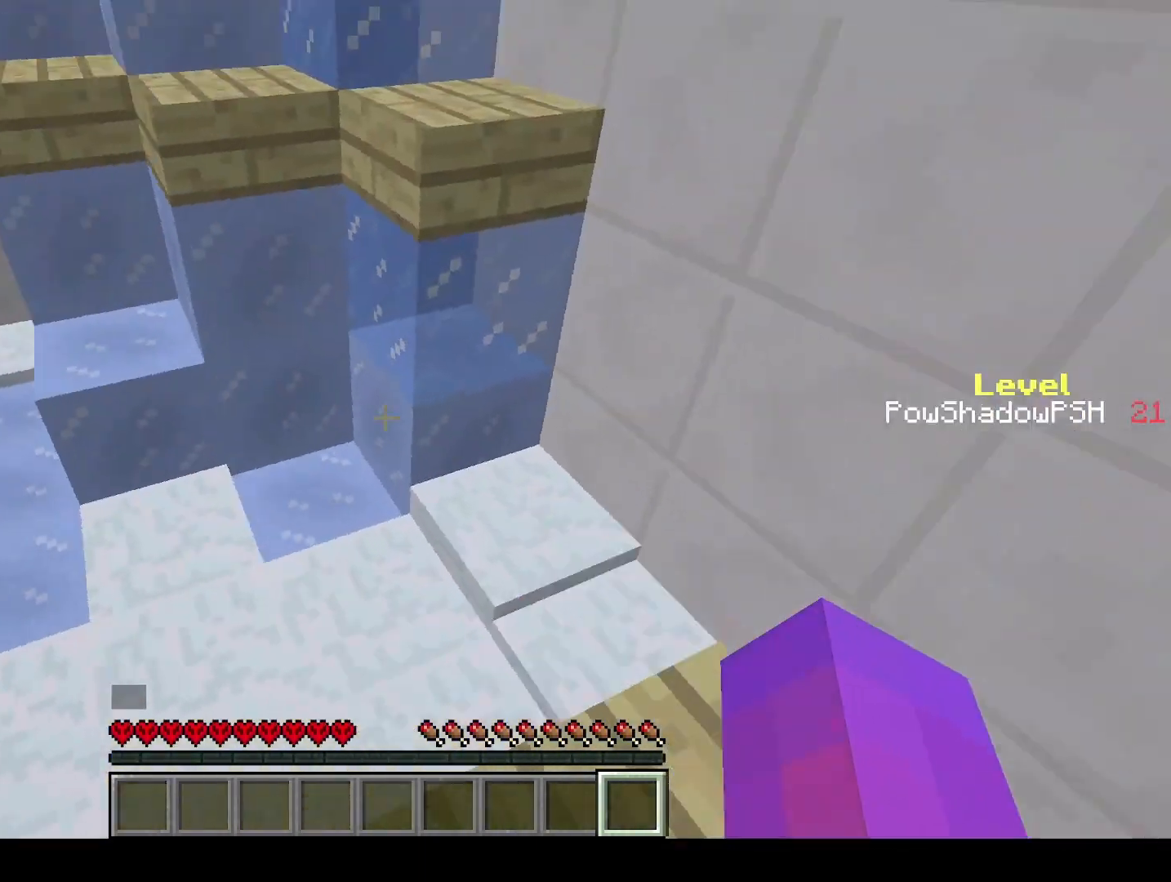
{"keys": ["q", "w"], "events": [[200, "space", "down"], [500, "space", "up"]]}
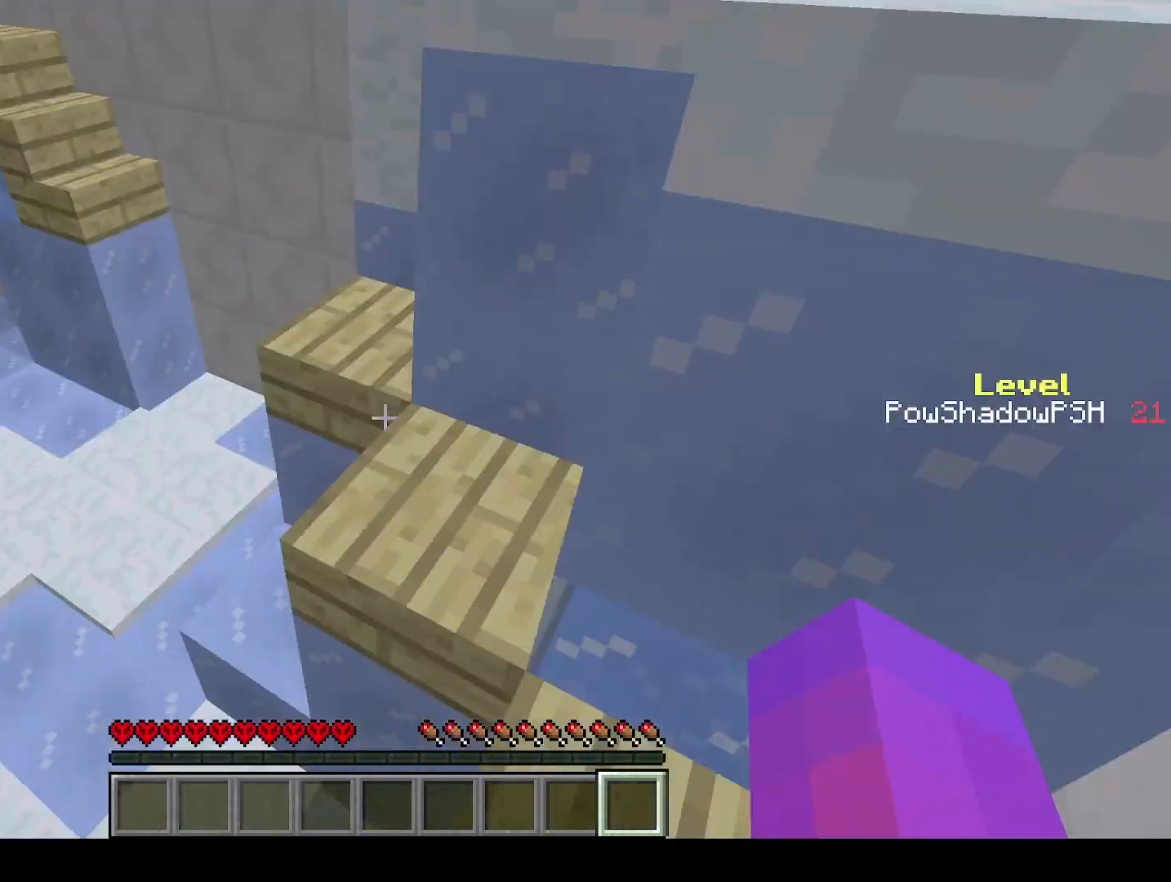
{"keys": ["q", "w"], "events": []}
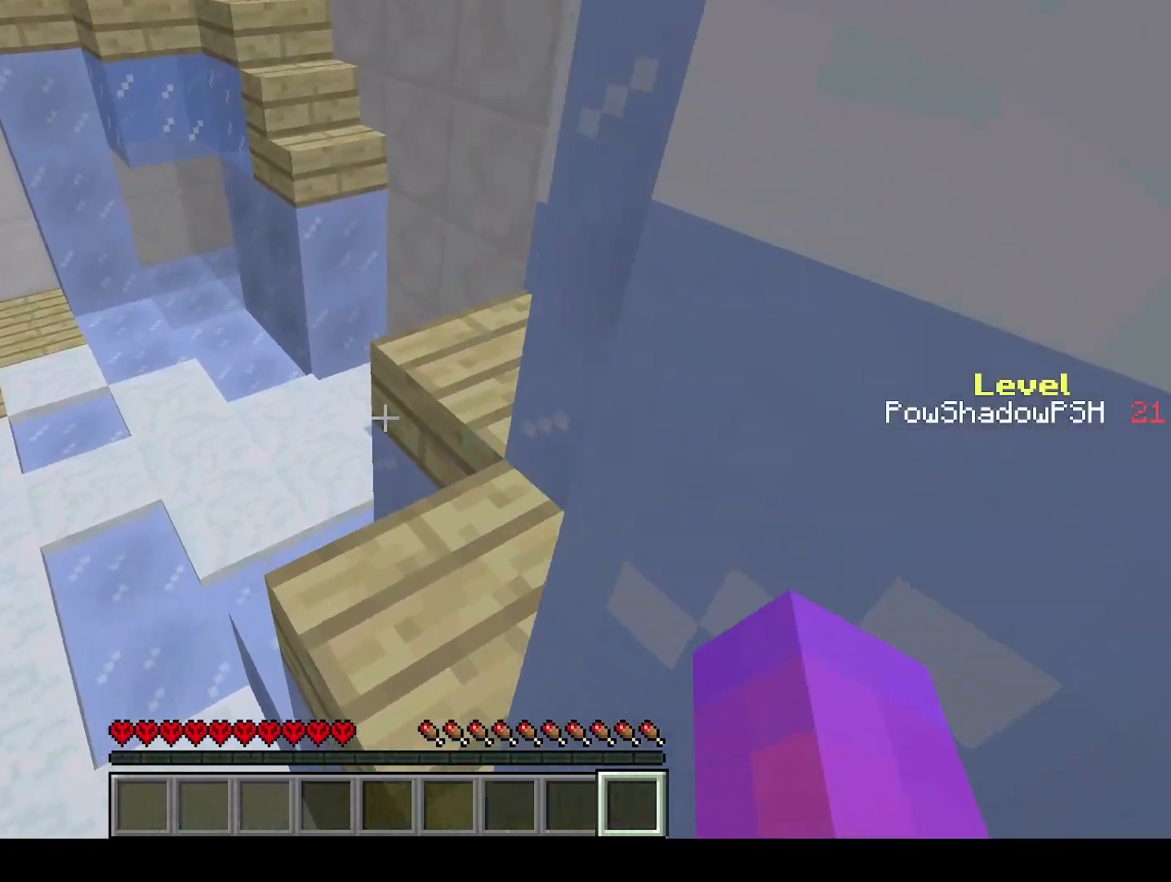
{"keys": ["q", "w"], "events": []}
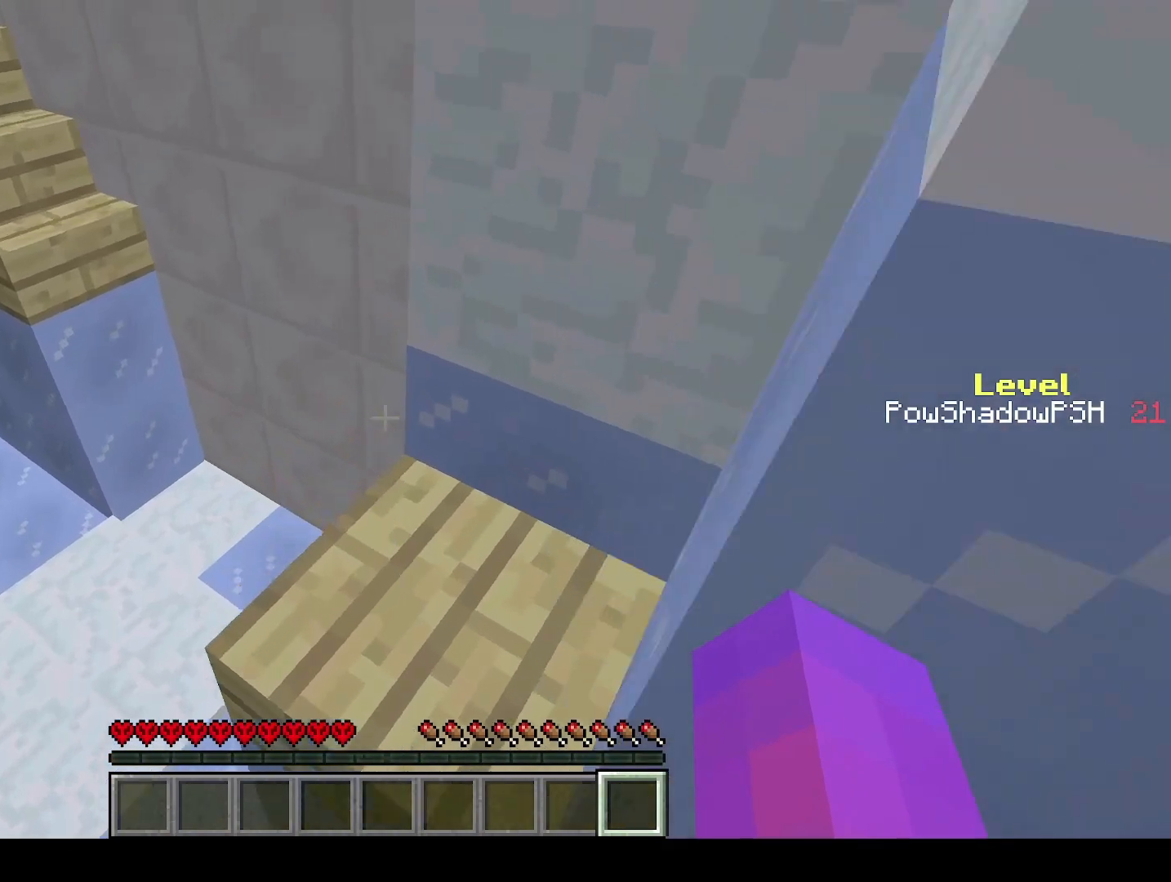
{"keys": ["q", "space", "w"], "events": [[333, "space", "down"]]}
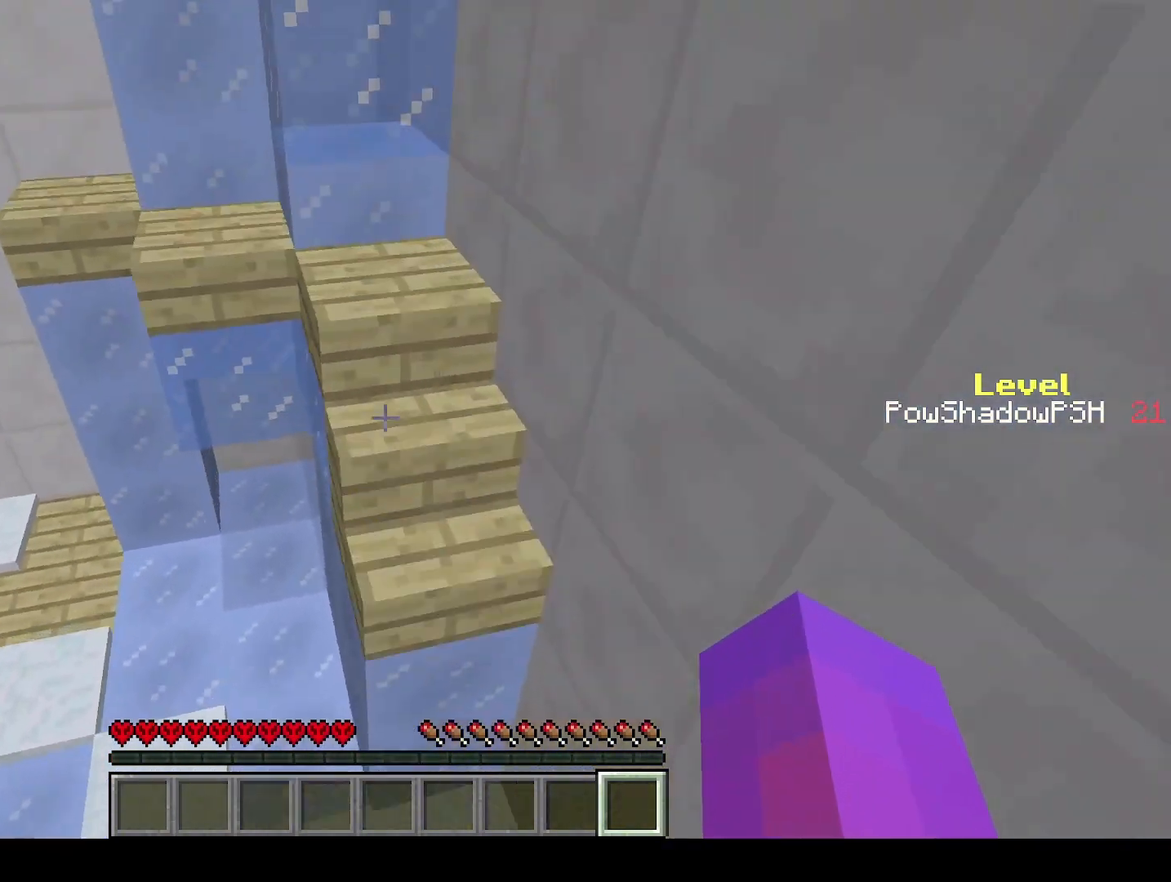
{"keys": ["q", "w"], "events": [[167, "space", "up"]]}
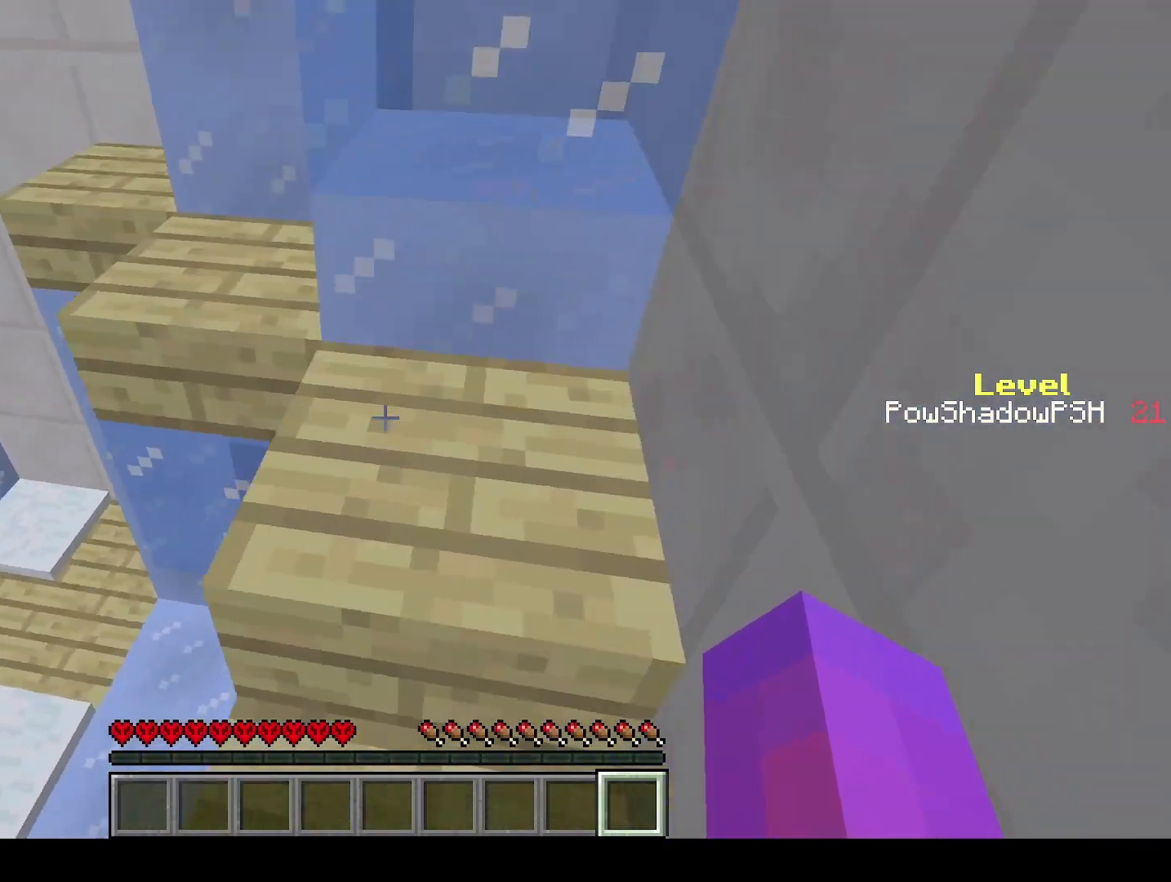
{"keys": ["q", "w"], "events": []}
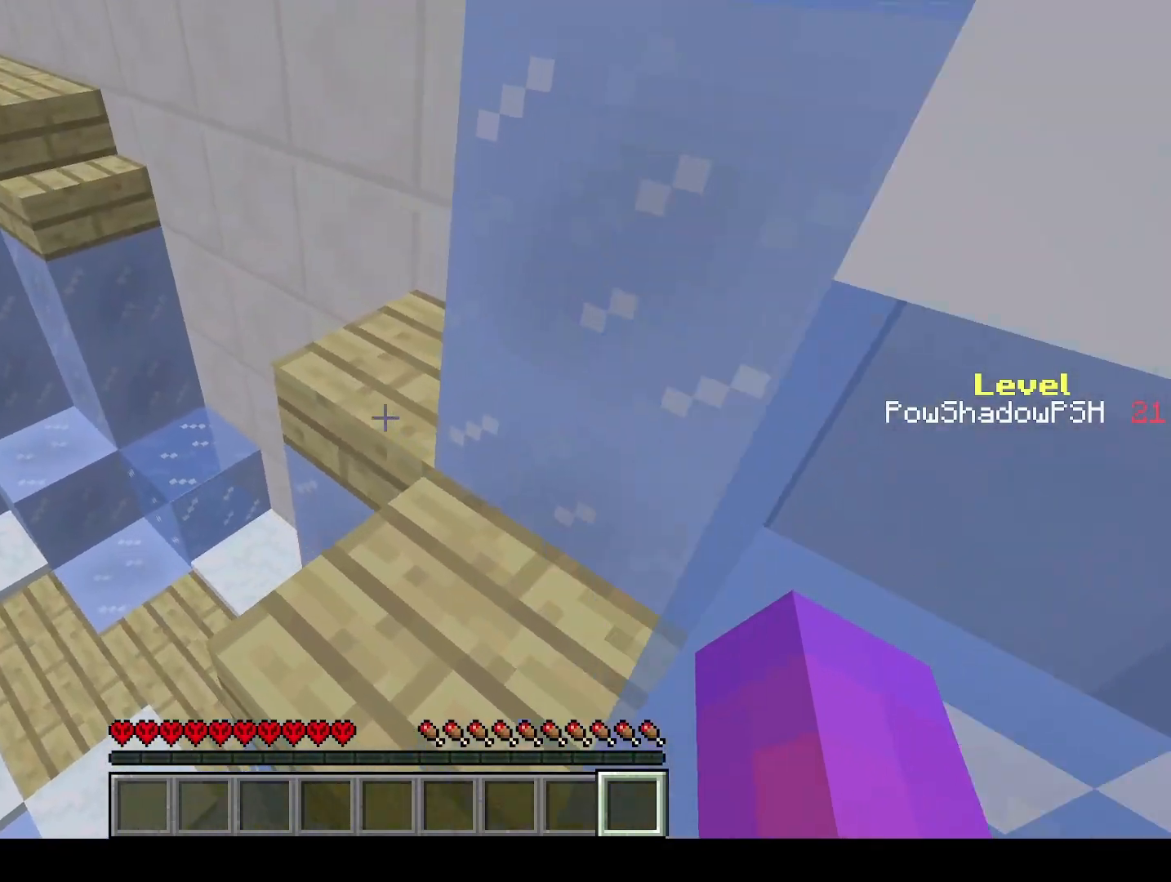
{"keys": ["q", "w"], "events": []}
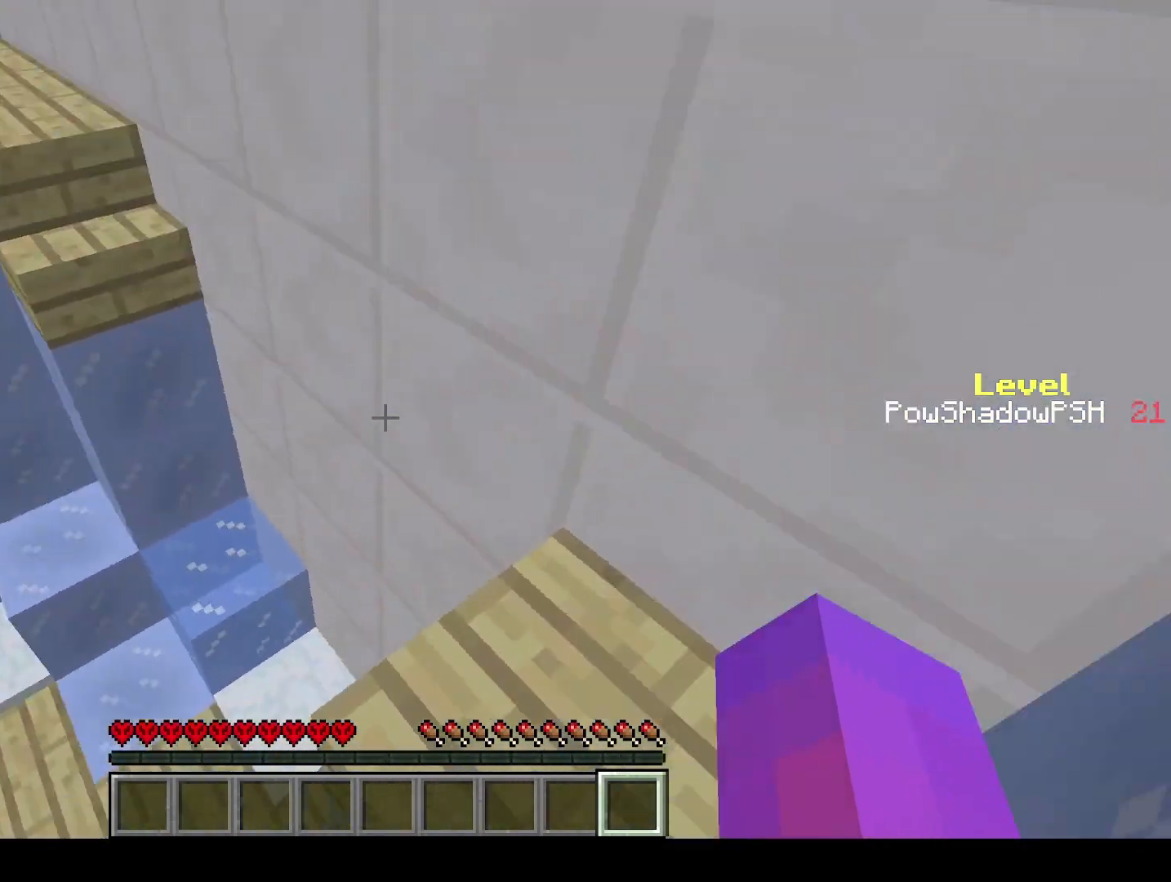
{"keys": ["q", "w"], "events": [[200, "space", "down"], [500, "space", "up"]]}
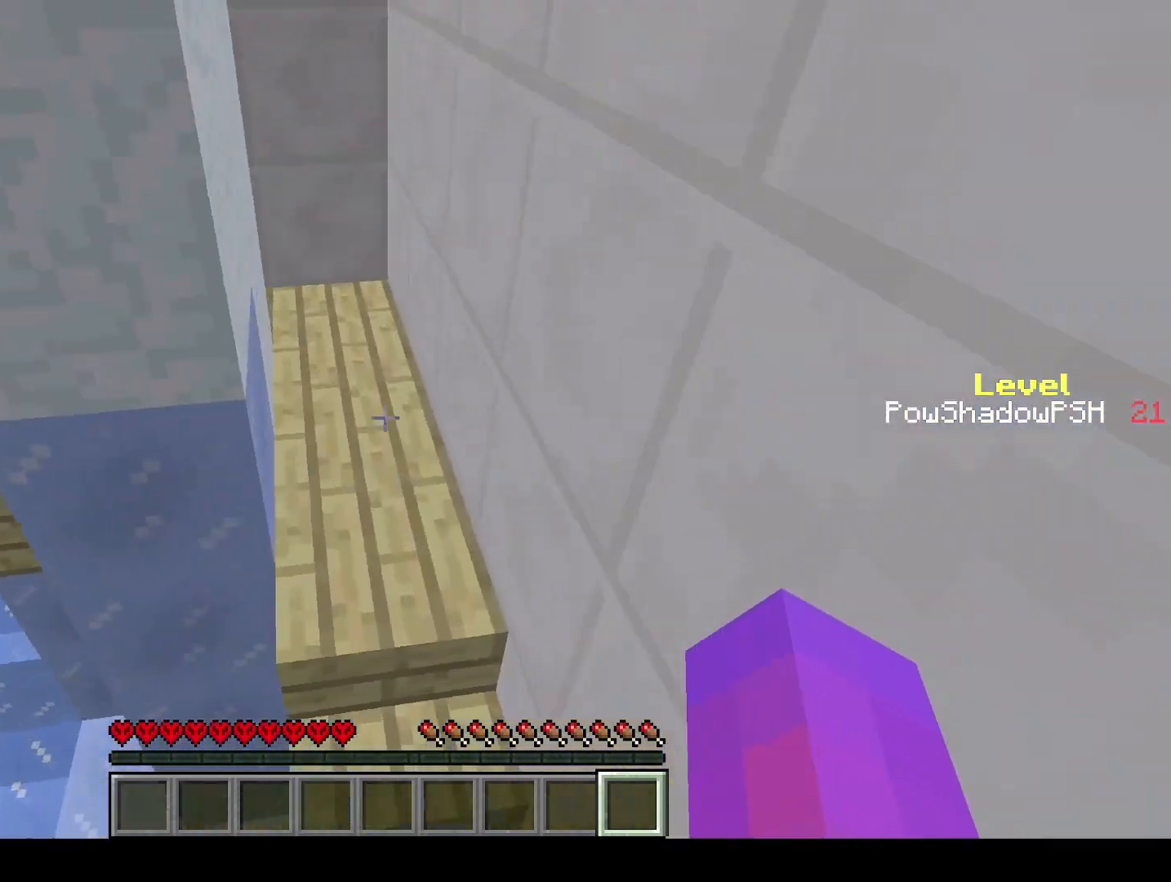
{"keys": ["q", "w"], "events": []}
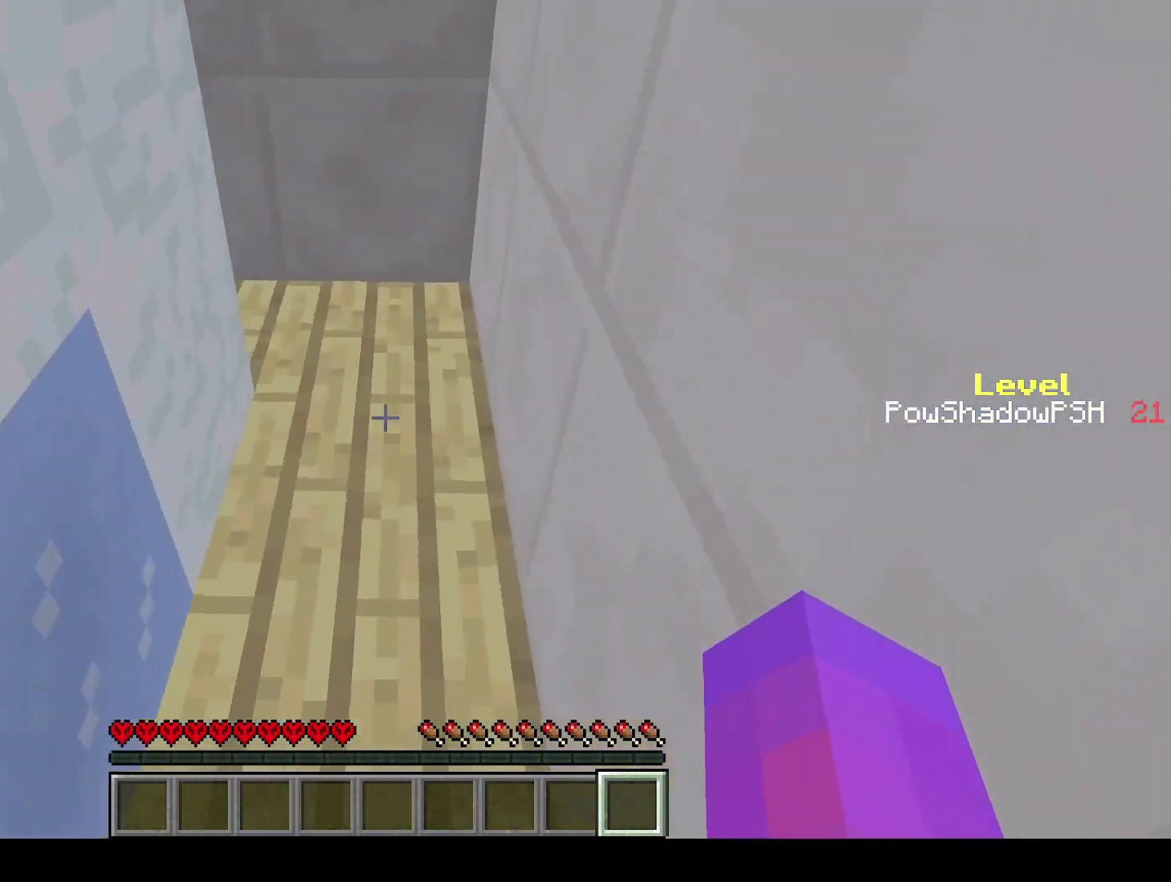
{"keys": ["q", "w"], "events": []}
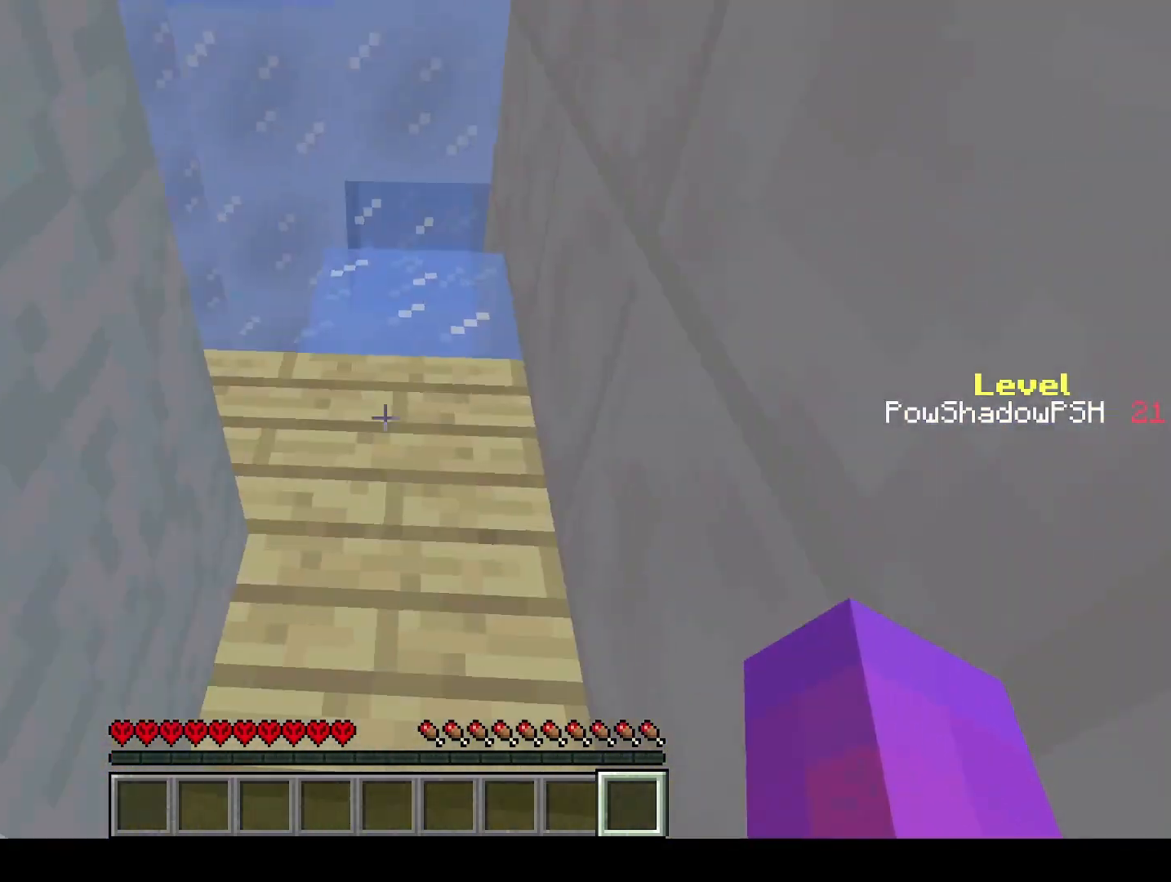
{"keys": ["q", "w"], "events": []}
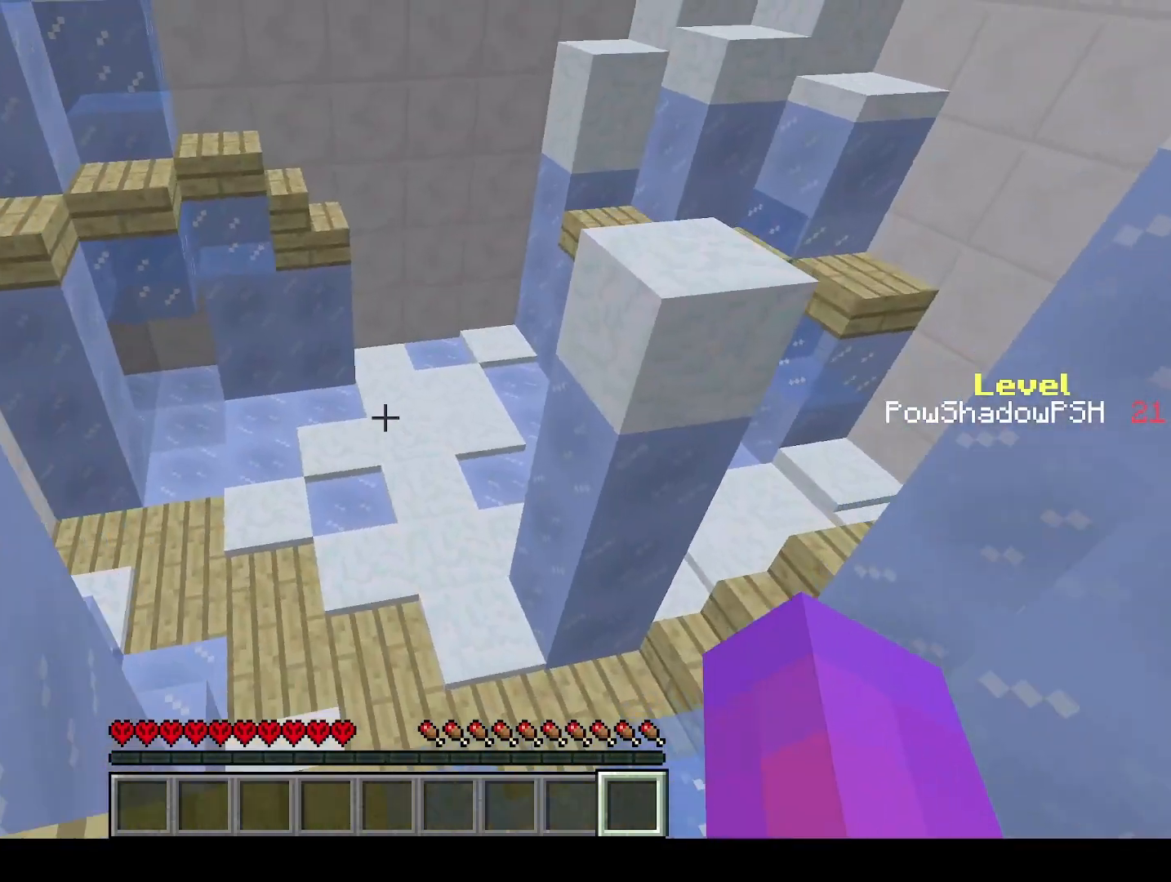
{"keys": ["q", "space", "w"], "events": [[100, "space", "down"], [333, "space", "up"], [500, "space", "down"]]}